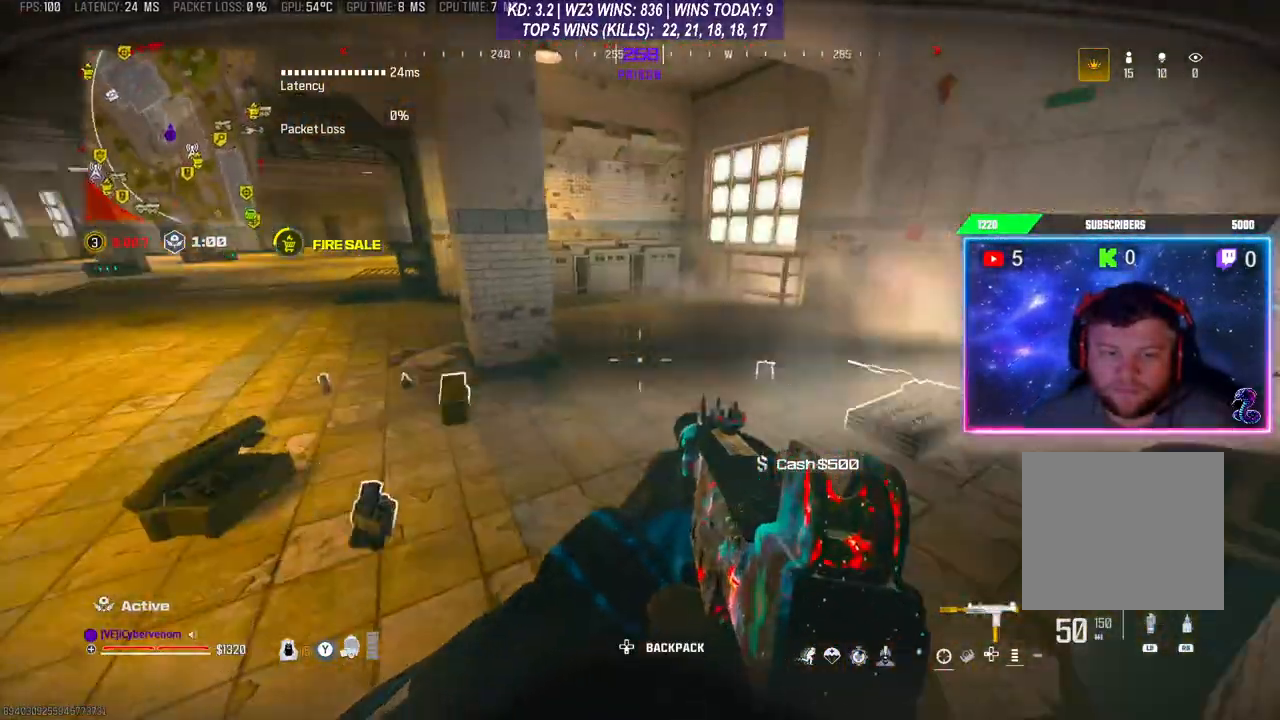
Gameplay with a controller (Xbox layout); each line is a JSON object with the inputs held at the frame after it. "events" lists button and stick changes between this image and that frame as [ms after this image, input, new state], when the widget could be followed in between.
{"buttons": ["DPAD_RIGHT"], "left_stick": "center", "right_stick": "center", "events": [[33, "right_stick", "center"], [100, "left_stick", "center"], [233, "DPAD_DOWN", "down"], [267, "DPAD_DOWN", "up"], [367, "DPAD_RIGHT", "down"], [433, "DPAD_RIGHT", "up"], [500, "DPAD_RIGHT", "down"]]}
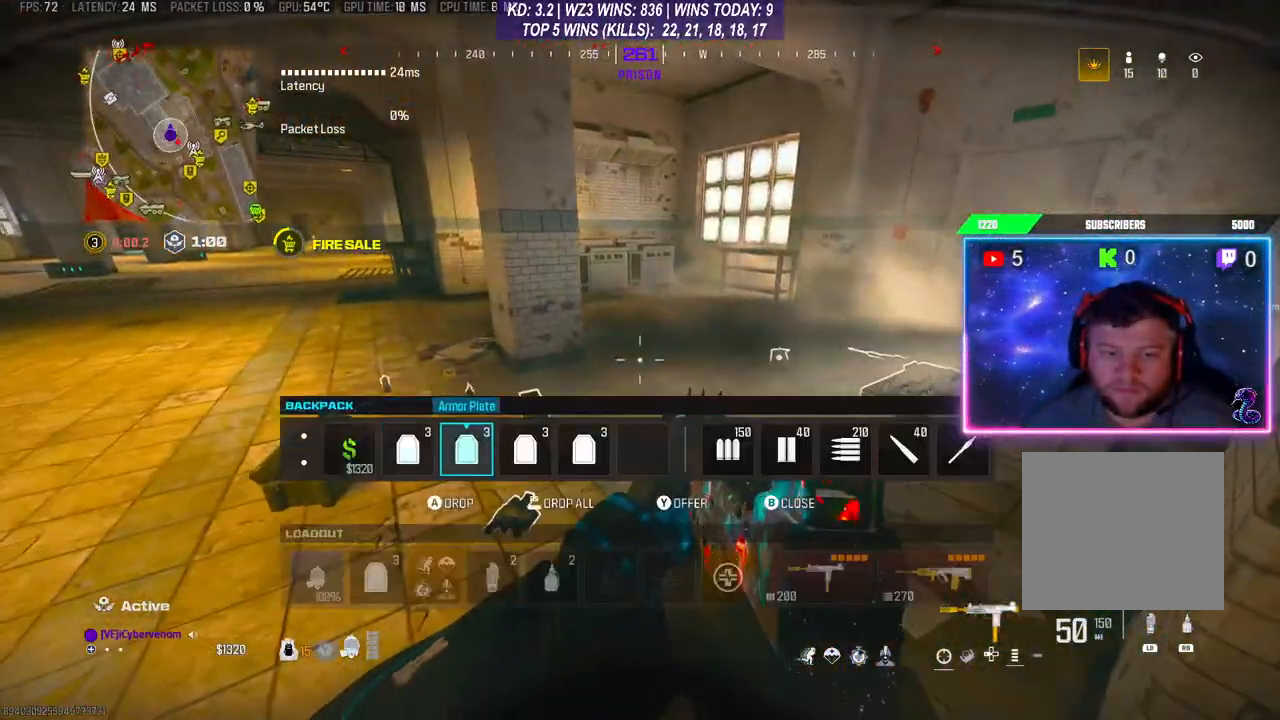
{"buttons": [], "left_stick": "center", "right_stick": "center", "events": [[67, "DPAD_RIGHT", "up"], [100, "DPAD_RIGHT", "down"], [167, "DPAD_RIGHT", "up"], [233, "DPAD_RIGHT", "down"], [333, "DPAD_RIGHT", "up"]]}
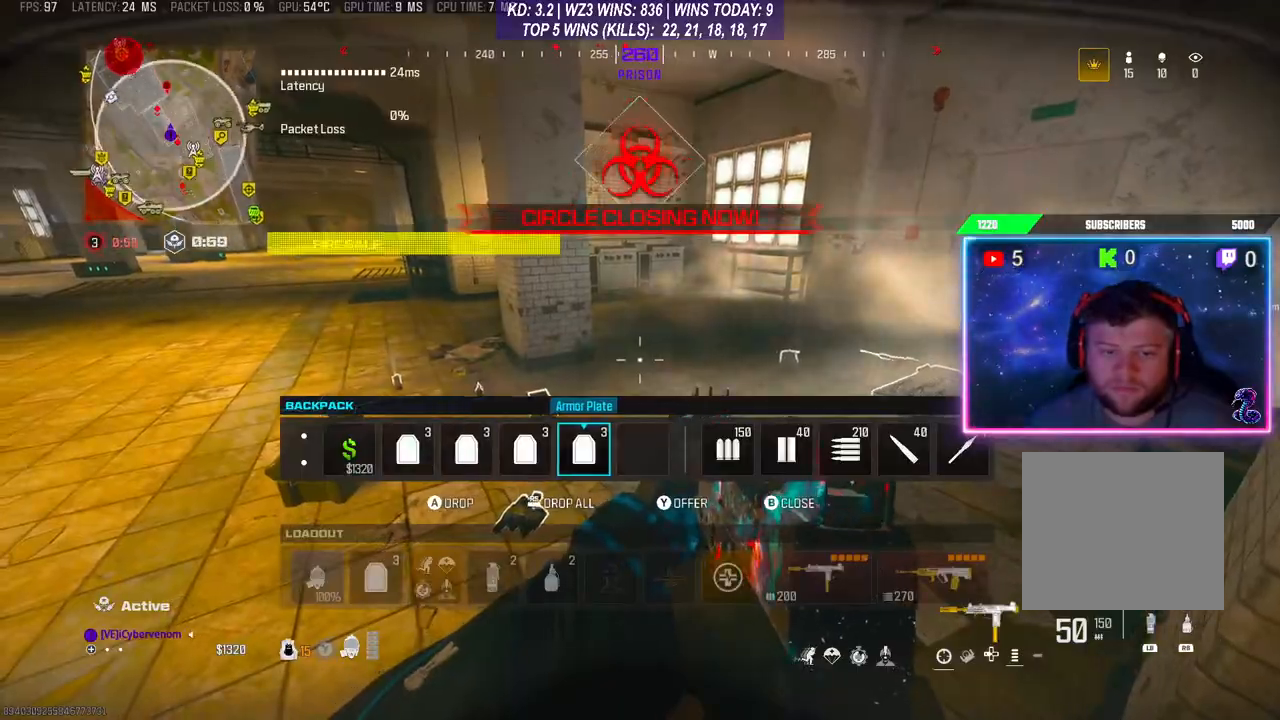
{"buttons": ["X"], "left_stick": "center", "right_stick": "center", "events": [[100, "left_stick", "up-left"], [167, "right_stick", "down-left"], [233, "L3", "down"], [300, "L3", "up"], [300, "right_stick", "center"], [467, "X", "down"], [467, "left_stick", "center"]]}
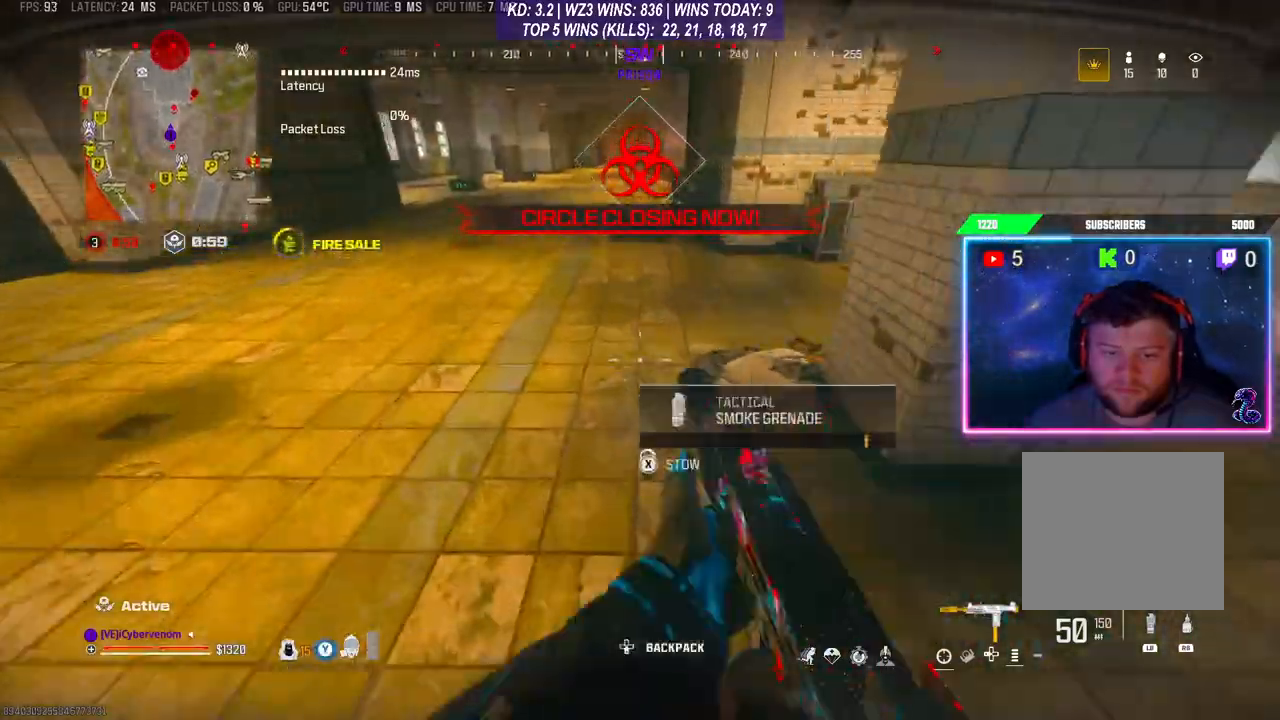
{"buttons": [], "left_stick": "up", "right_stick": "right", "events": [[33, "X", "up"], [233, "right_stick", "right"], [400, "left_stick", "up-right"], [467, "left_stick", "up"]]}
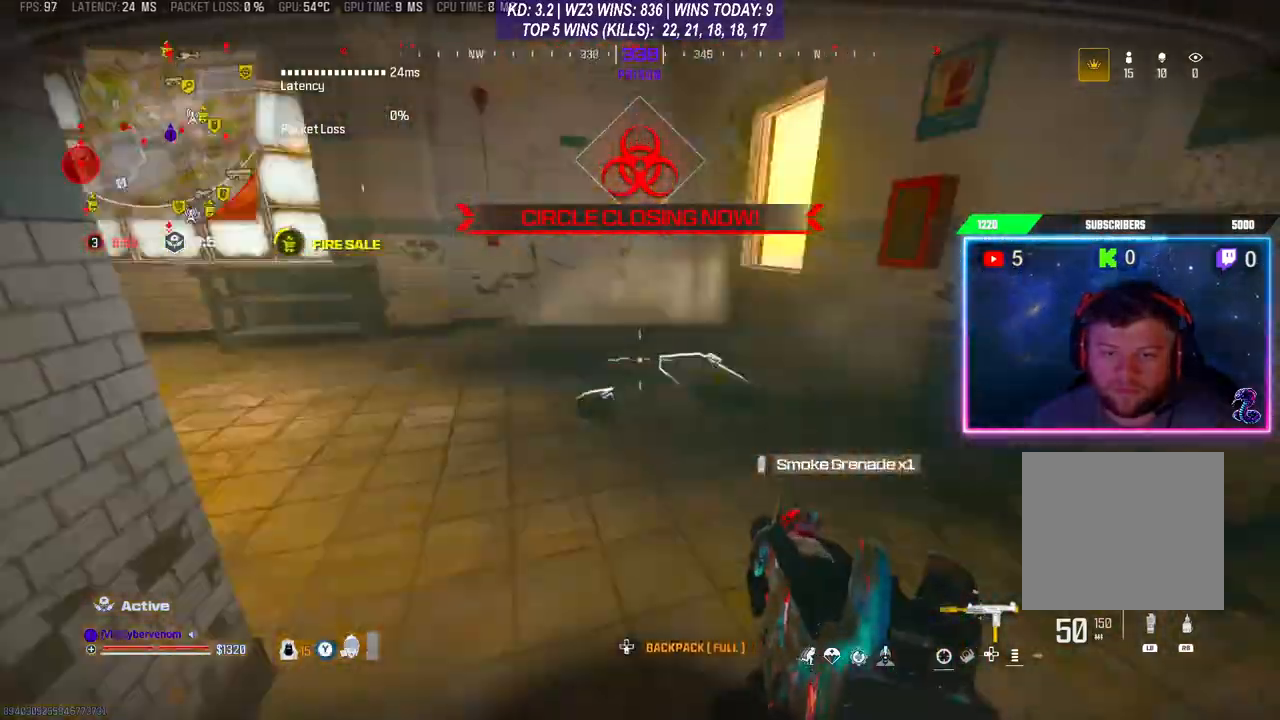
{"buttons": [], "left_stick": "center", "right_stick": "center", "events": [[100, "left_stick", "up-left"], [233, "right_stick", "center"], [467, "left_stick", "center"]]}
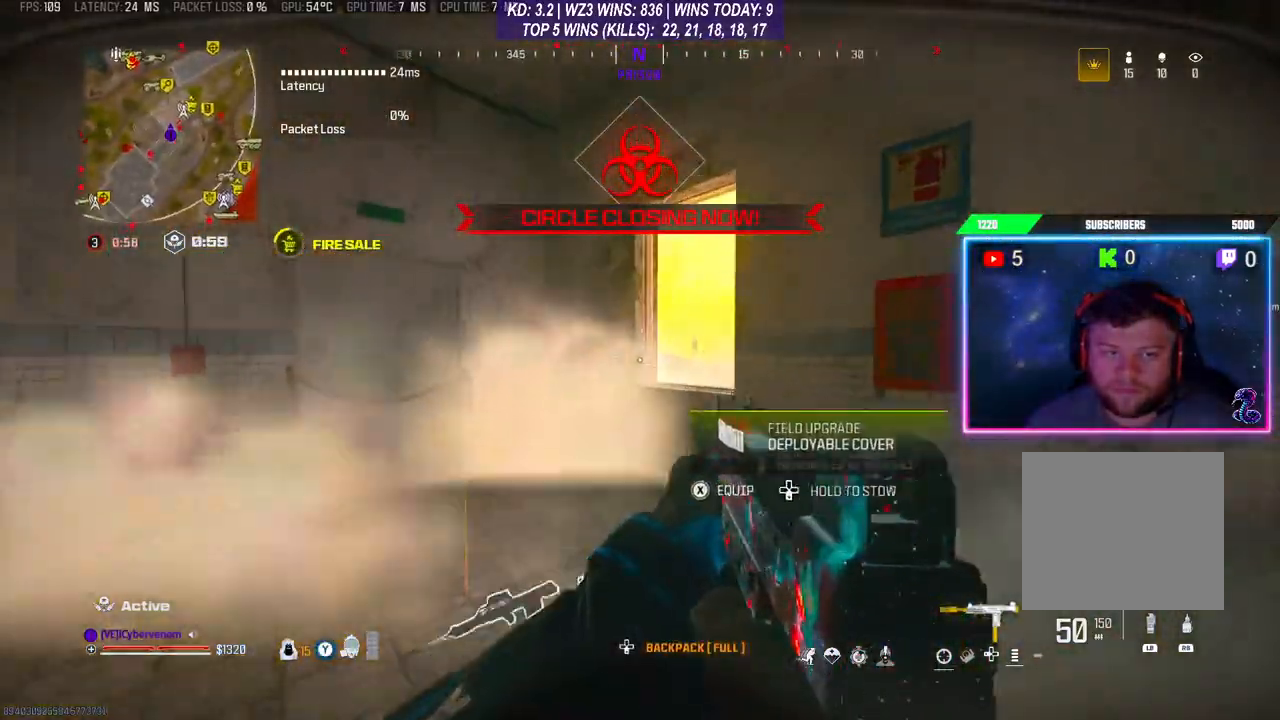
{"buttons": [], "left_stick": "left", "right_stick": "down-left", "events": [[433, "left_stick", "left"], [433, "right_stick", "down-left"]]}
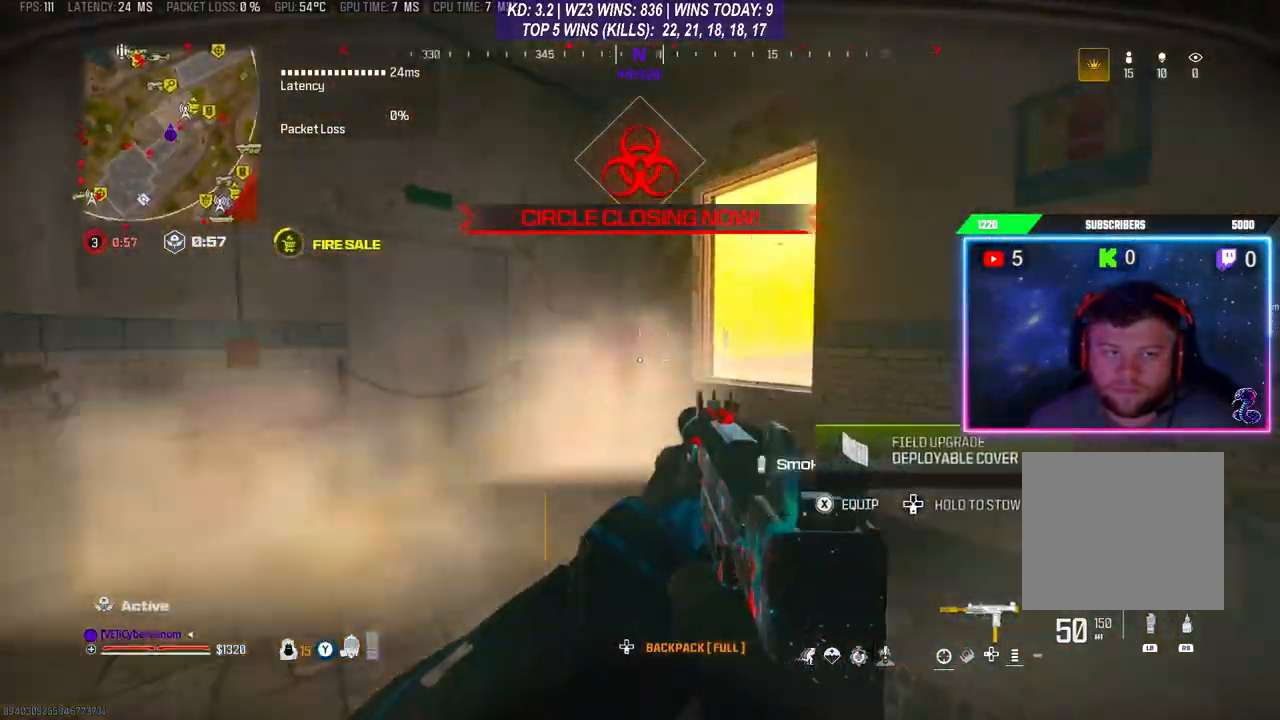
{"buttons": [], "left_stick": "left", "right_stick": "center", "events": [[267, "right_stick", "left"], [367, "right_stick", "center"]]}
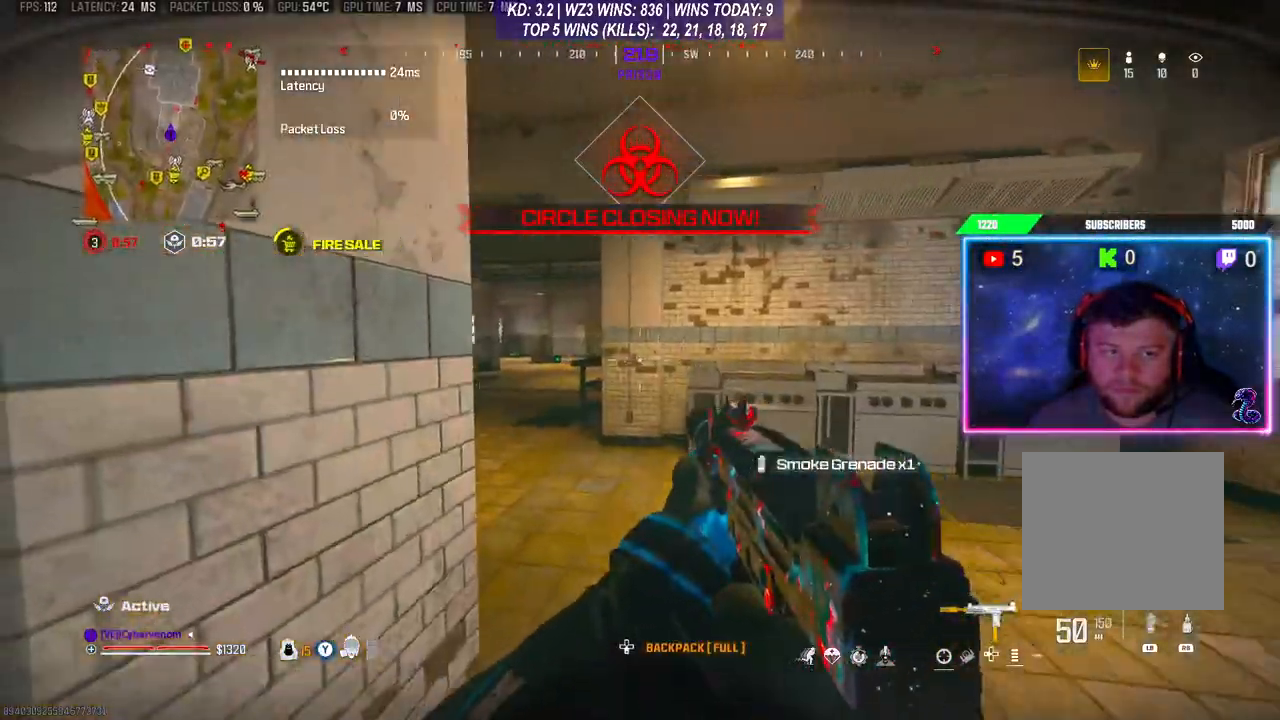
{"buttons": ["L3"], "left_stick": "up", "right_stick": "center", "events": [[67, "left_stick", "center"], [300, "left_stick", "up"], [333, "L3", "down"]]}
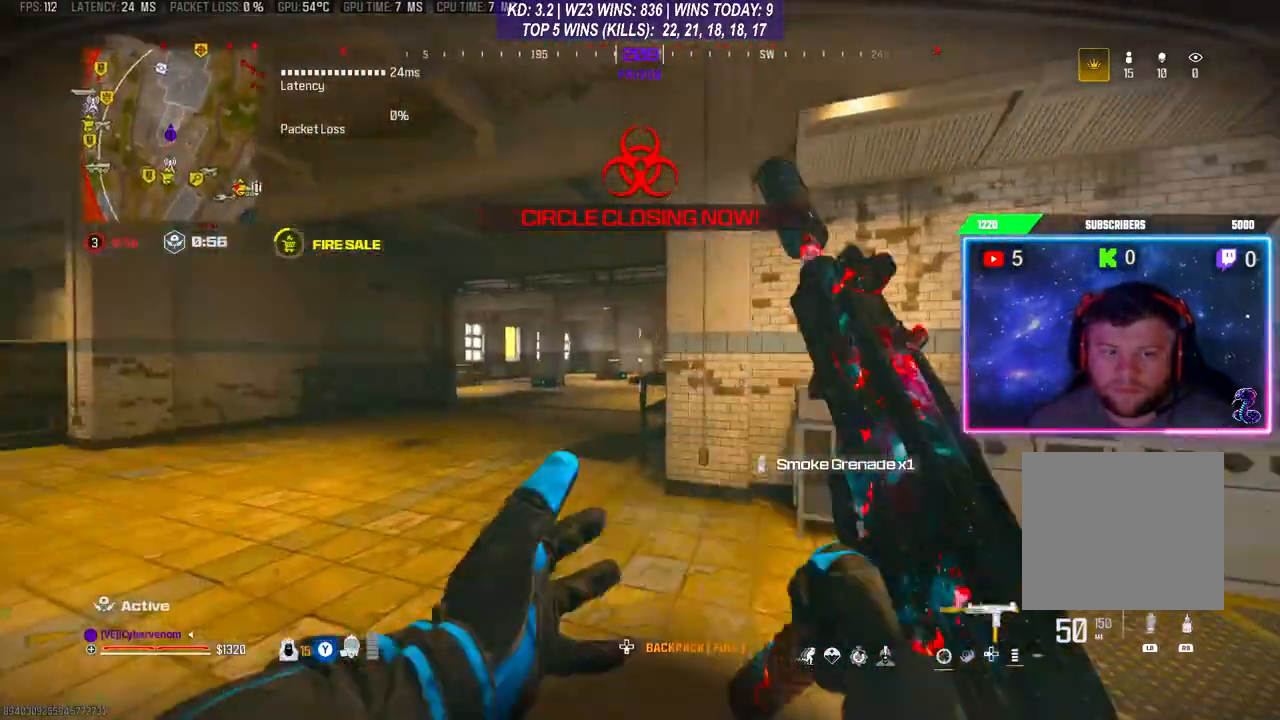
{"buttons": [], "left_stick": "up", "right_stick": "center", "events": [[33, "L3", "up"], [33, "left_stick", "up-left"], [133, "R3", "down"], [133, "left_stick", "up"], [267, "L3", "down"], [267, "R3", "up"], [333, "A", "down"], [367, "L3", "up"], [467, "A", "up"]]}
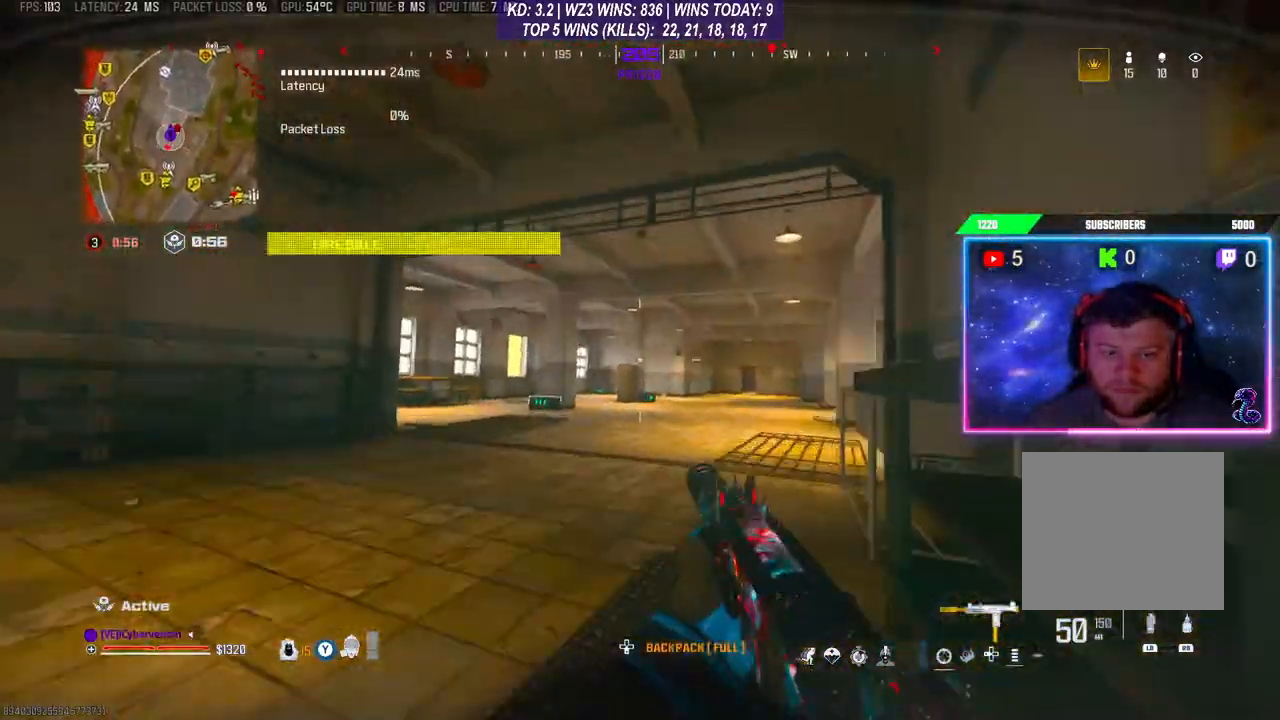
{"buttons": [], "left_stick": "up", "right_stick": "center", "events": [[33, "L3", "down"], [267, "L3", "up"], [367, "R3", "down"], [500, "R3", "up"]]}
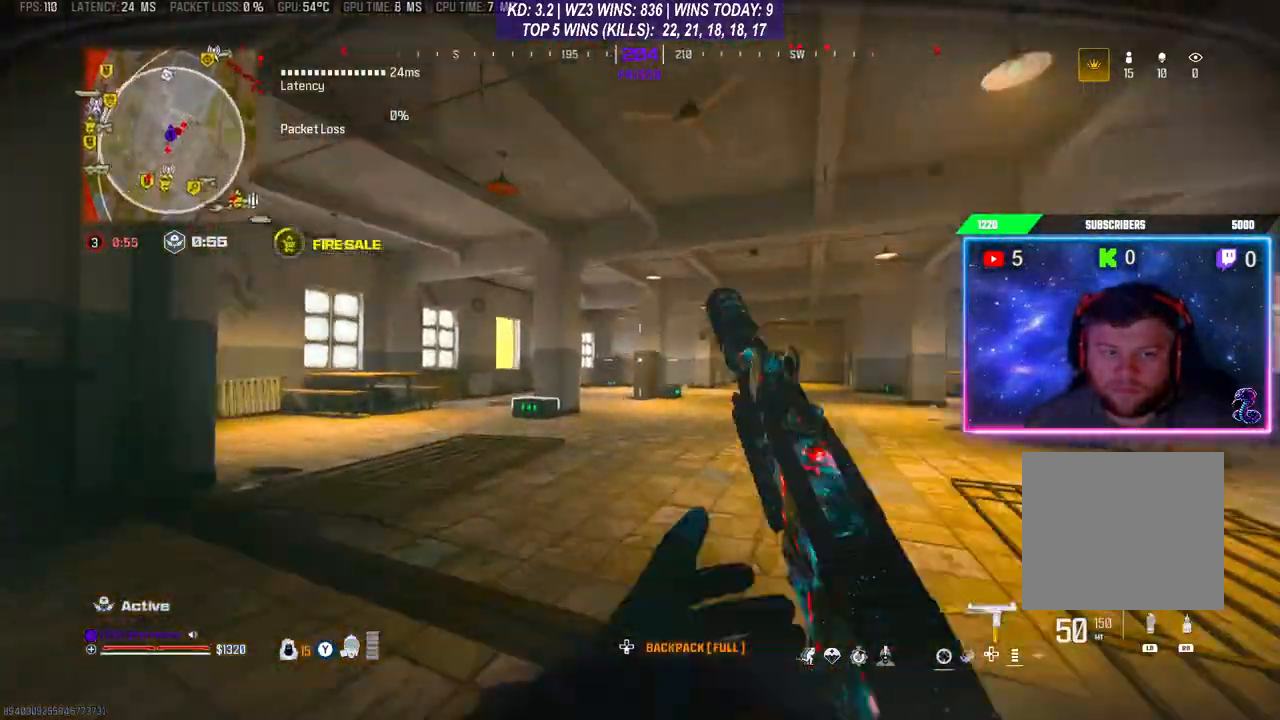
{"buttons": [], "left_stick": "up-left", "right_stick": "center", "events": [[67, "L3", "down"], [67, "R3", "down"], [167, "R3", "up"], [200, "L3", "up"], [333, "L3", "down"], [400, "L3", "up"], [400, "left_stick", "up-left"]]}
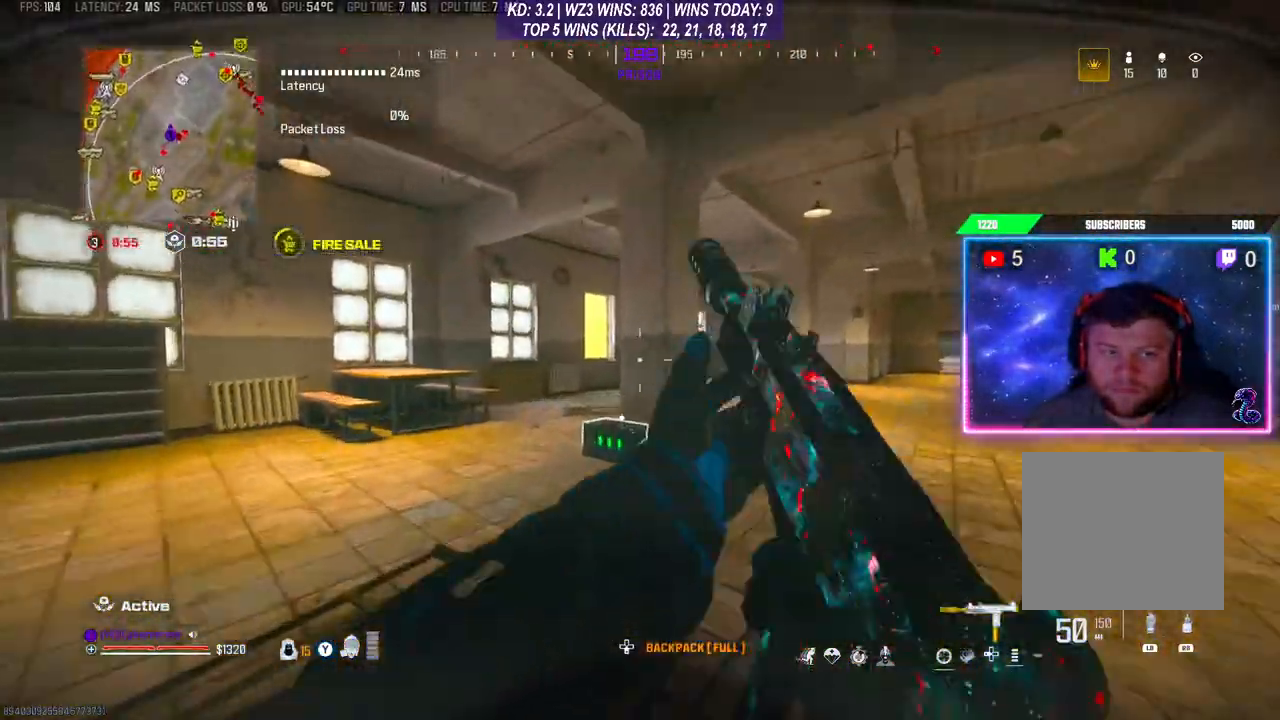
{"buttons": [], "left_stick": "down-left", "right_stick": "center", "events": [[133, "L3", "down"], [267, "L3", "up"], [267, "right_stick", "right"], [367, "right_stick", "center"], [433, "X", "down"], [500, "X", "up"], [500, "left_stick", "down-left"]]}
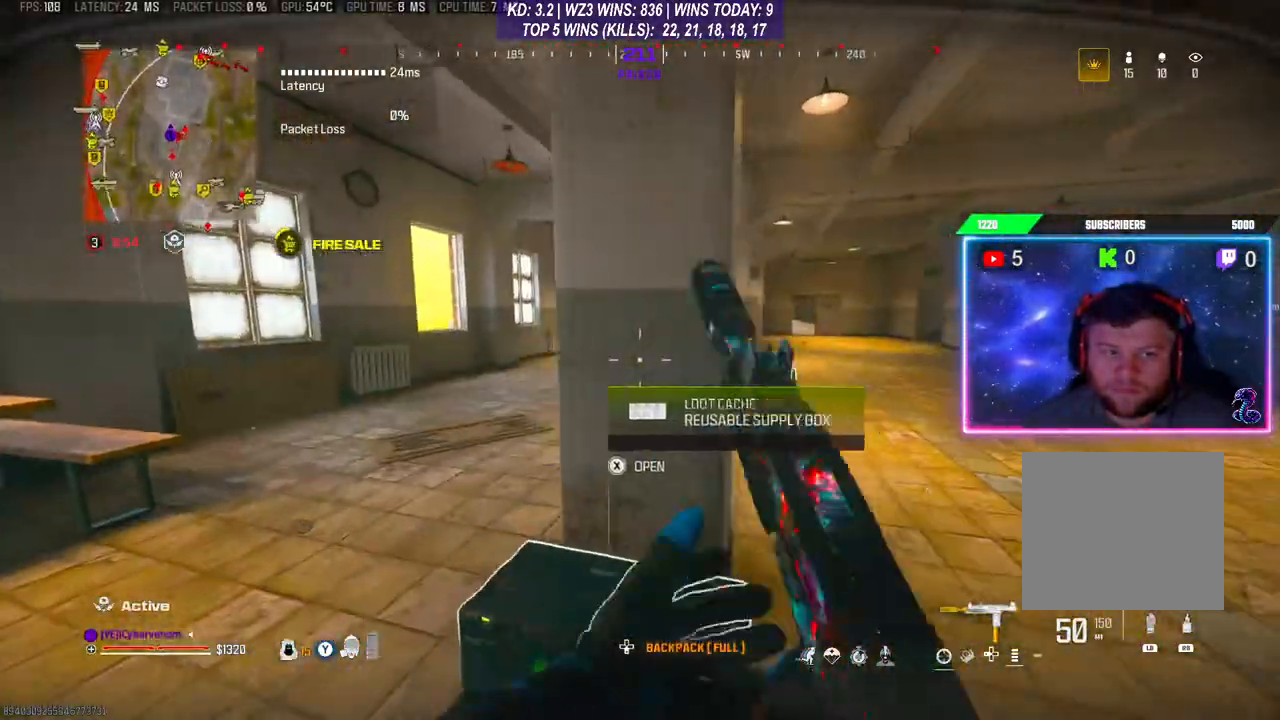
{"buttons": [], "left_stick": "left", "right_stick": "right", "events": [[67, "left_stick", "down"], [200, "left_stick", "down-left"], [333, "right_stick", "right"], [367, "left_stick", "left"]]}
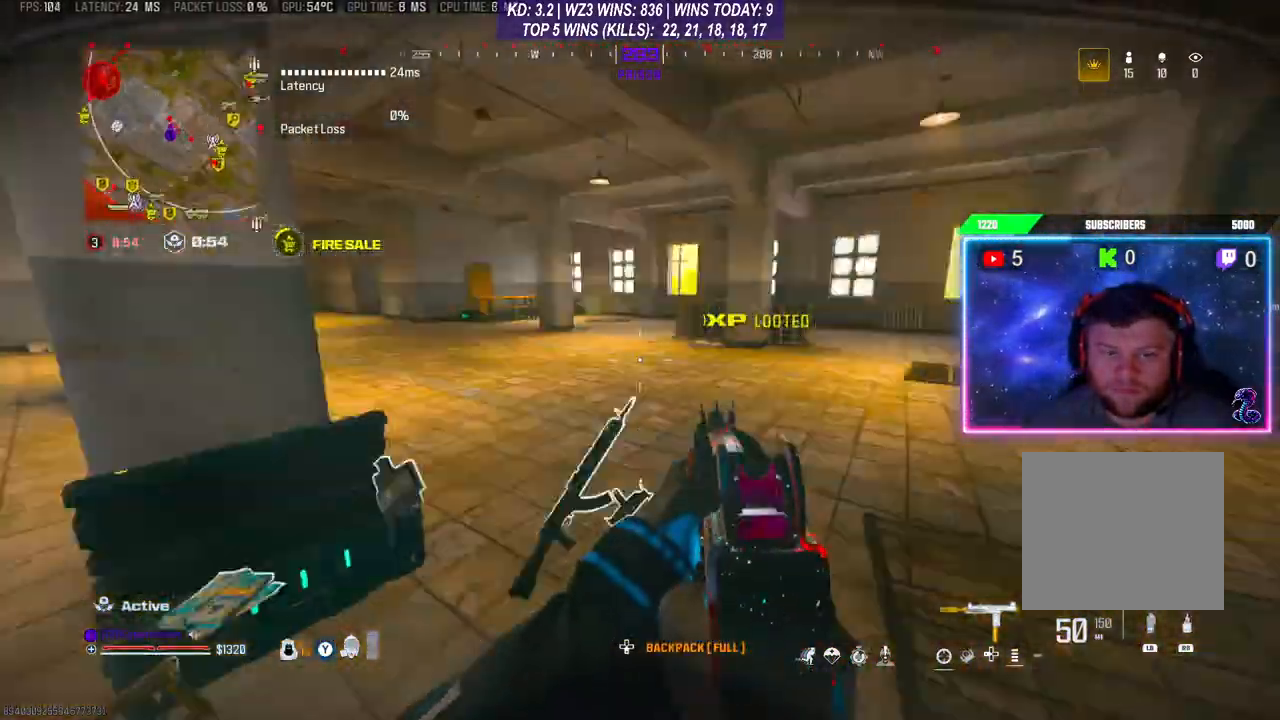
{"buttons": [], "left_stick": "center", "right_stick": "center", "events": [[100, "right_stick", "center"], [467, "left_stick", "center"]]}
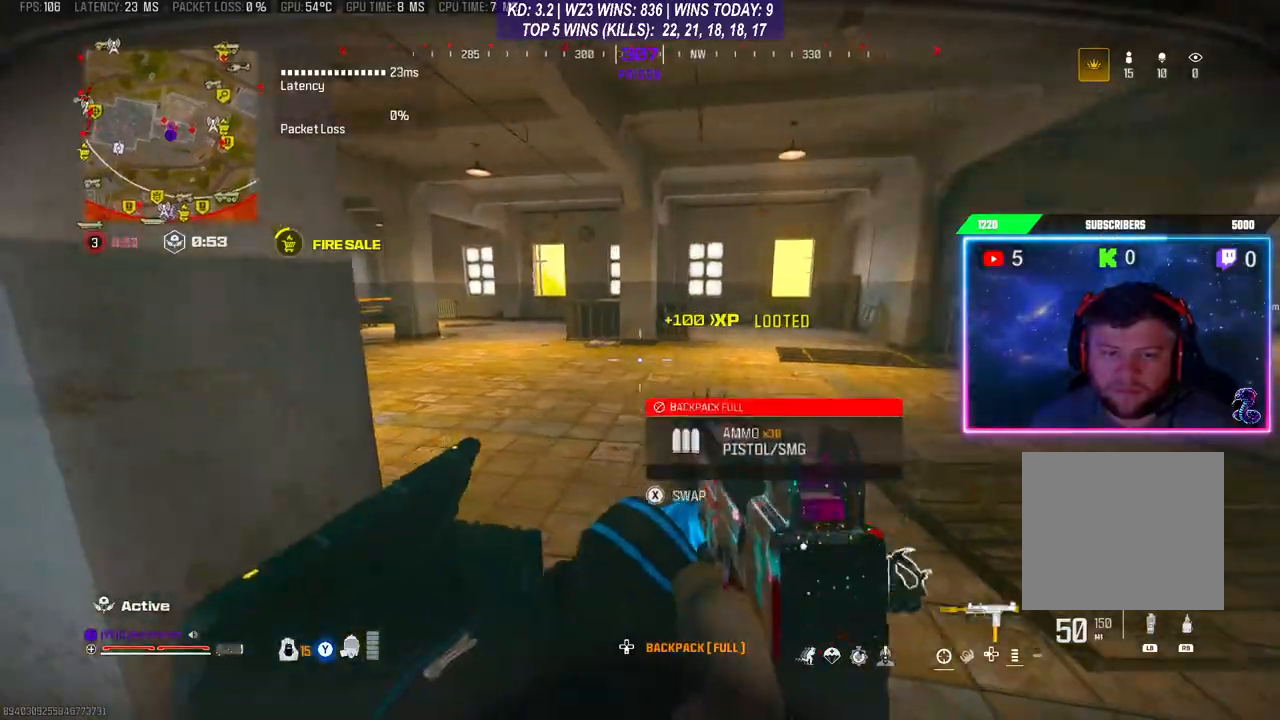
{"buttons": [], "left_stick": "center", "right_stick": "center", "events": [[100, "left_stick", "right"], [300, "left_stick", "center"]]}
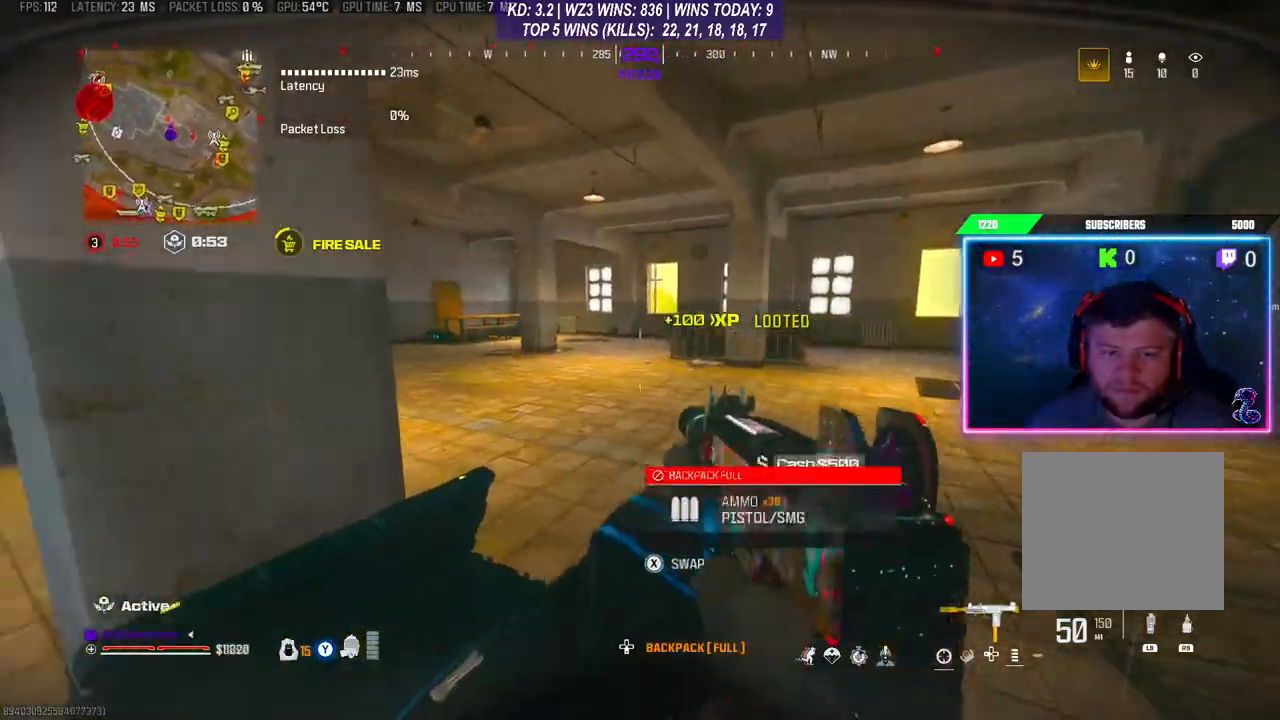
{"buttons": [], "left_stick": "left", "right_stick": "center", "events": [[33, "left_stick", "left"]]}
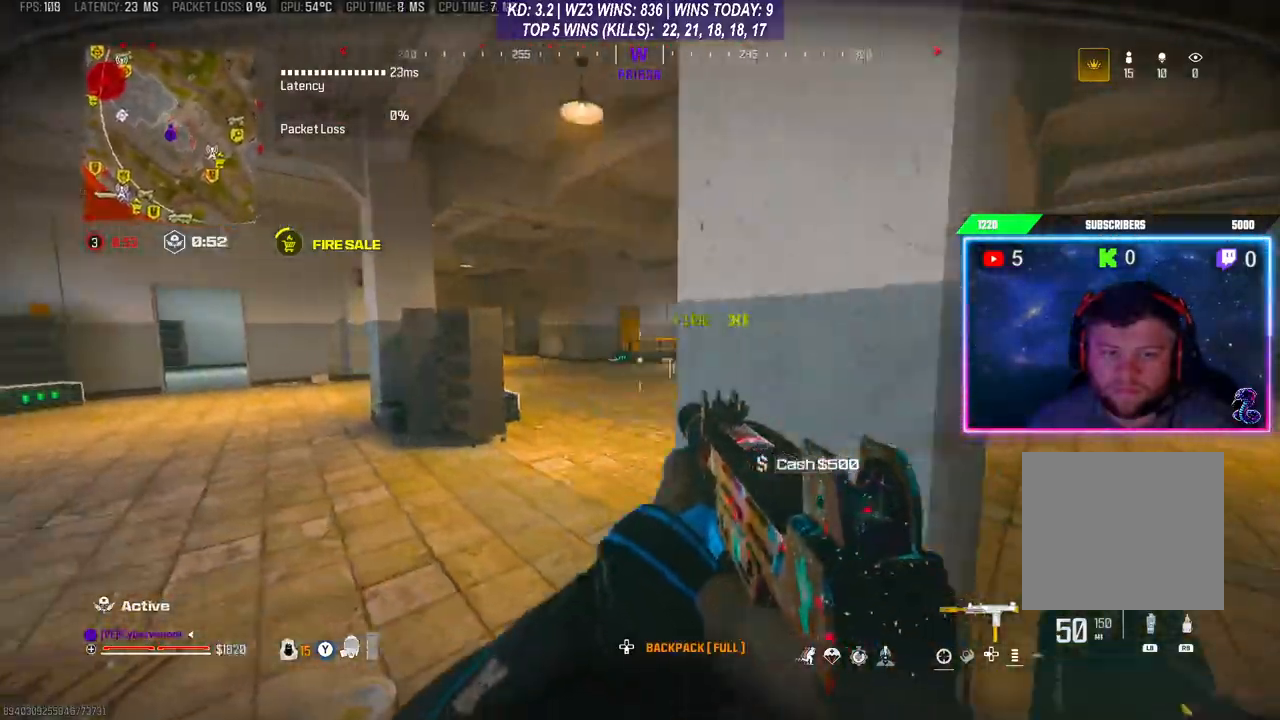
{"buttons": ["L3"], "left_stick": "up-right", "right_stick": "center", "events": [[233, "left_stick", "up"], [300, "left_stick", "up-right"], [467, "L3", "down"]]}
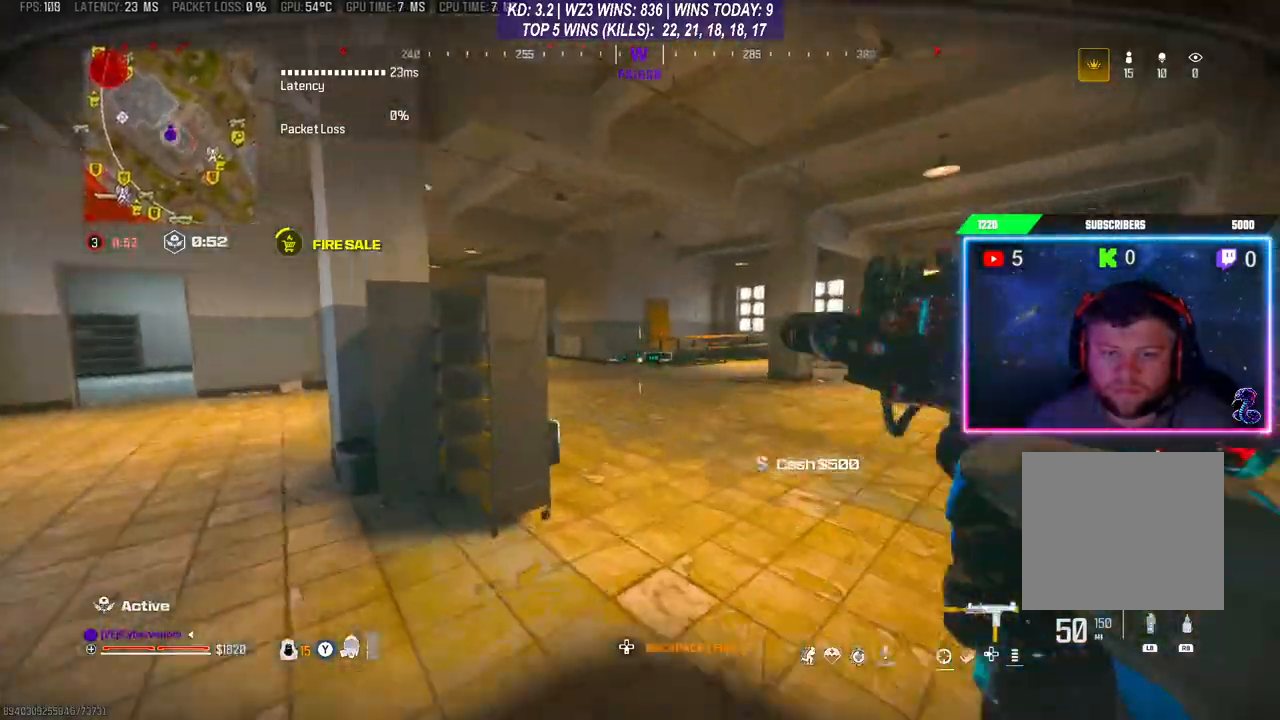
{"buttons": [], "left_stick": "center", "right_stick": "left", "events": [[67, "right_stick", "left"], [167, "L3", "up"], [300, "X", "down"], [367, "X", "up"], [400, "left_stick", "center"]]}
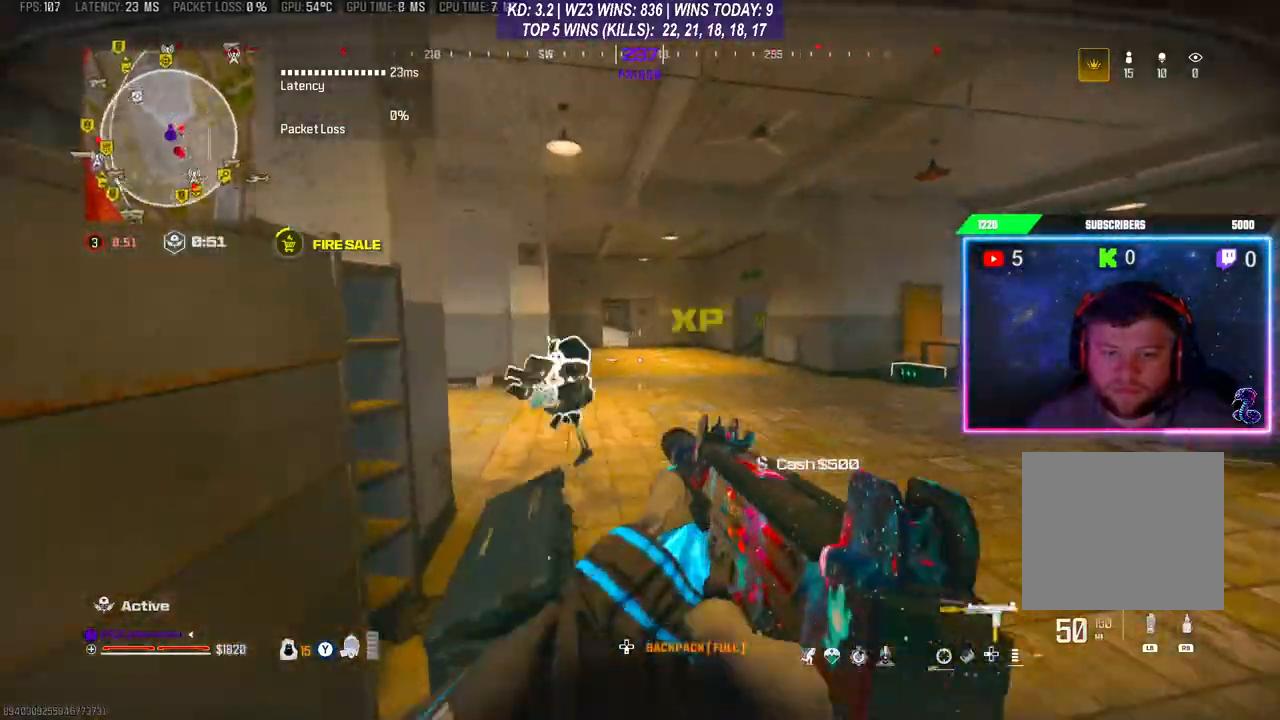
{"buttons": [], "left_stick": "up-left", "right_stick": "center", "events": [[33, "left_stick", "down"], [267, "left_stick", "center"], [267, "right_stick", "center"], [333, "L3", "down"], [333, "left_stick", "up-left"], [467, "L3", "up"]]}
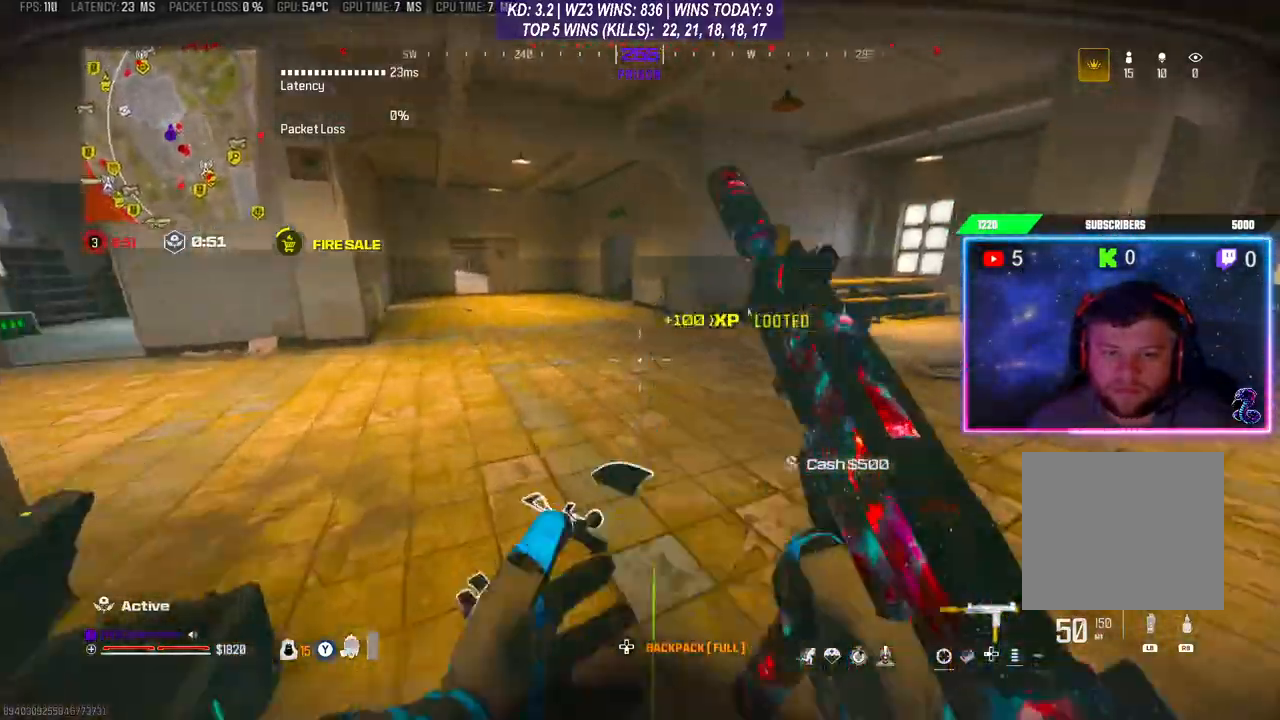
{"buttons": ["R3"], "left_stick": "up", "right_stick": "center", "events": [[100, "left_stick", "center"], [200, "left_stick", "up"], [200, "right_stick", "right"], [333, "L3", "down"], [433, "L3", "up"], [433, "right_stick", "center"], [500, "R3", "down"]]}
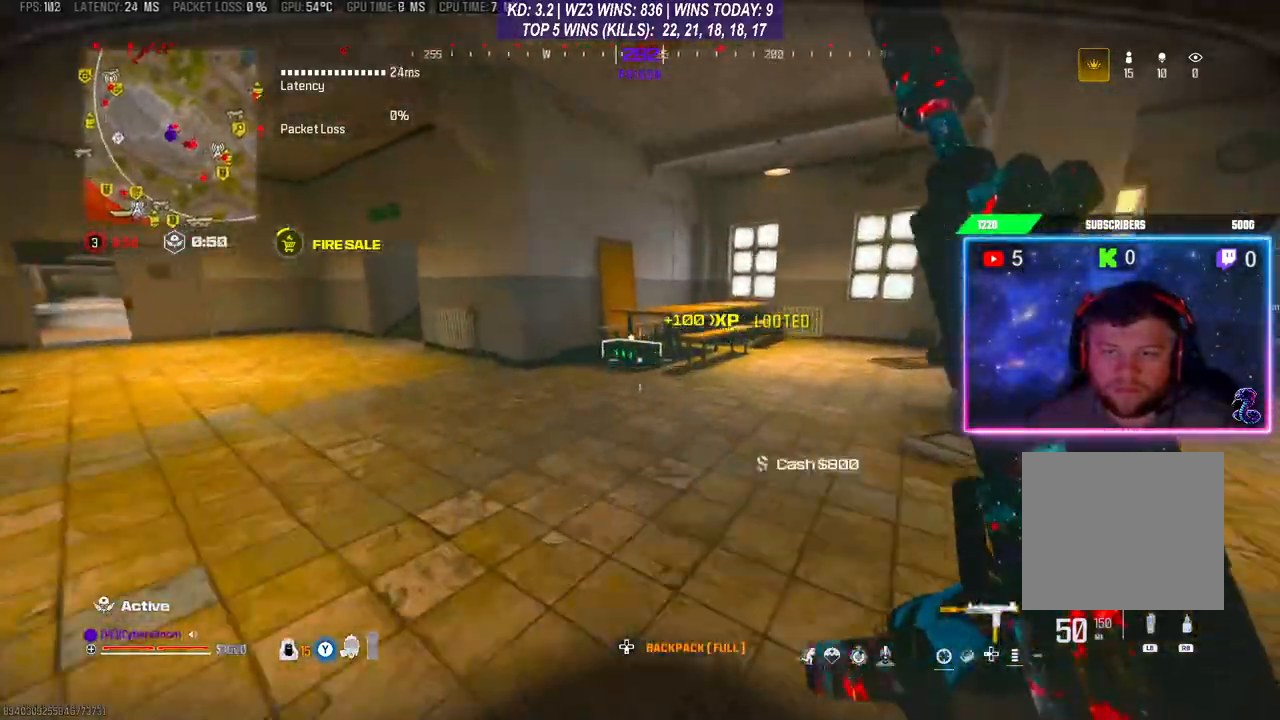
{"buttons": ["L3"], "left_stick": "up", "right_stick": "center", "events": [[100, "R3", "up"], [167, "R3", "down"], [300, "R3", "up"], [333, "L3", "down"]]}
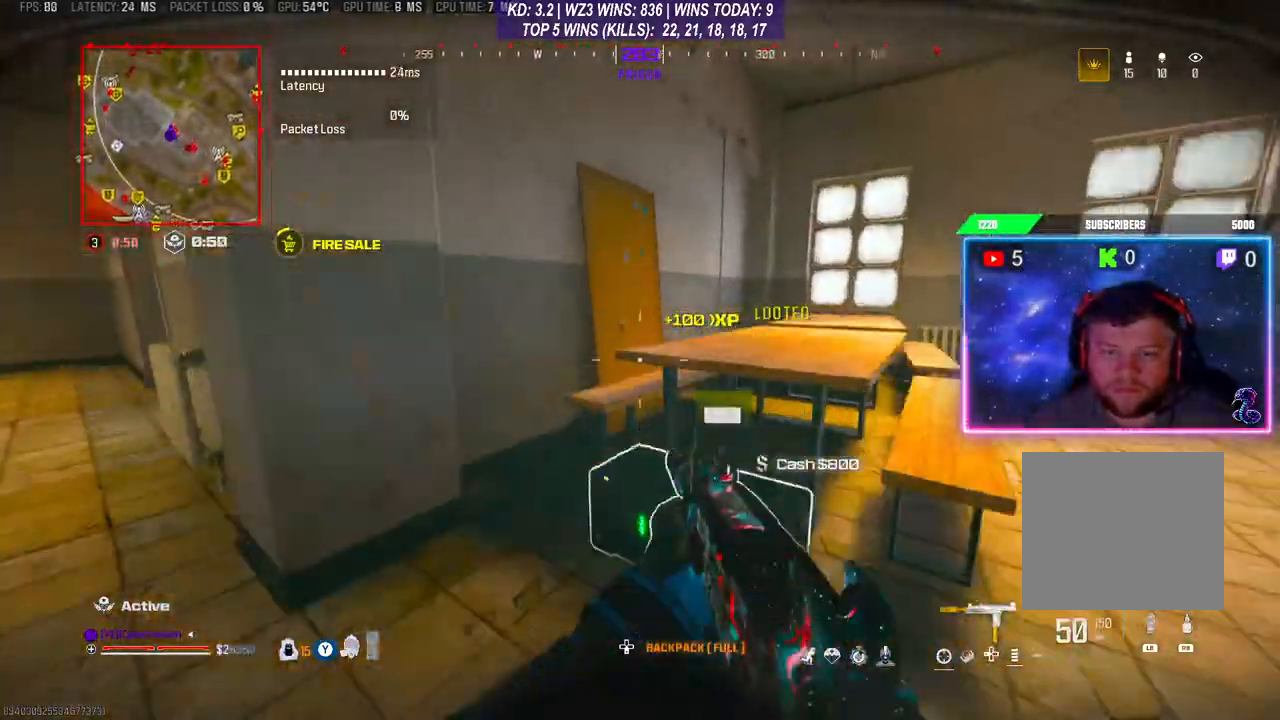
{"buttons": [], "left_stick": "down", "right_stick": "center", "events": [[33, "L3", "up"], [33, "X", "down"], [33, "left_stick", "down-right"], [100, "X", "up"], [167, "left_stick", "down"]]}
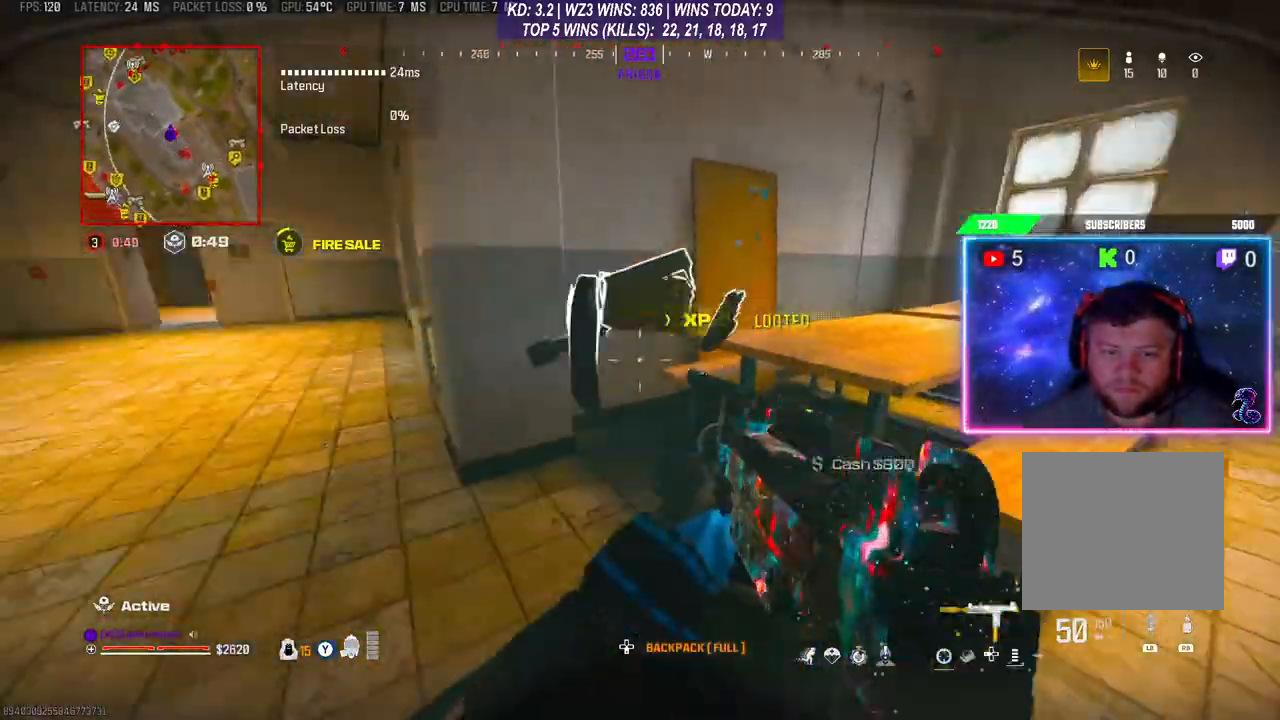
{"buttons": [], "left_stick": "down-left", "right_stick": "left", "events": [[133, "left_stick", "up"], [333, "right_stick", "left"], [400, "left_stick", "down-left"]]}
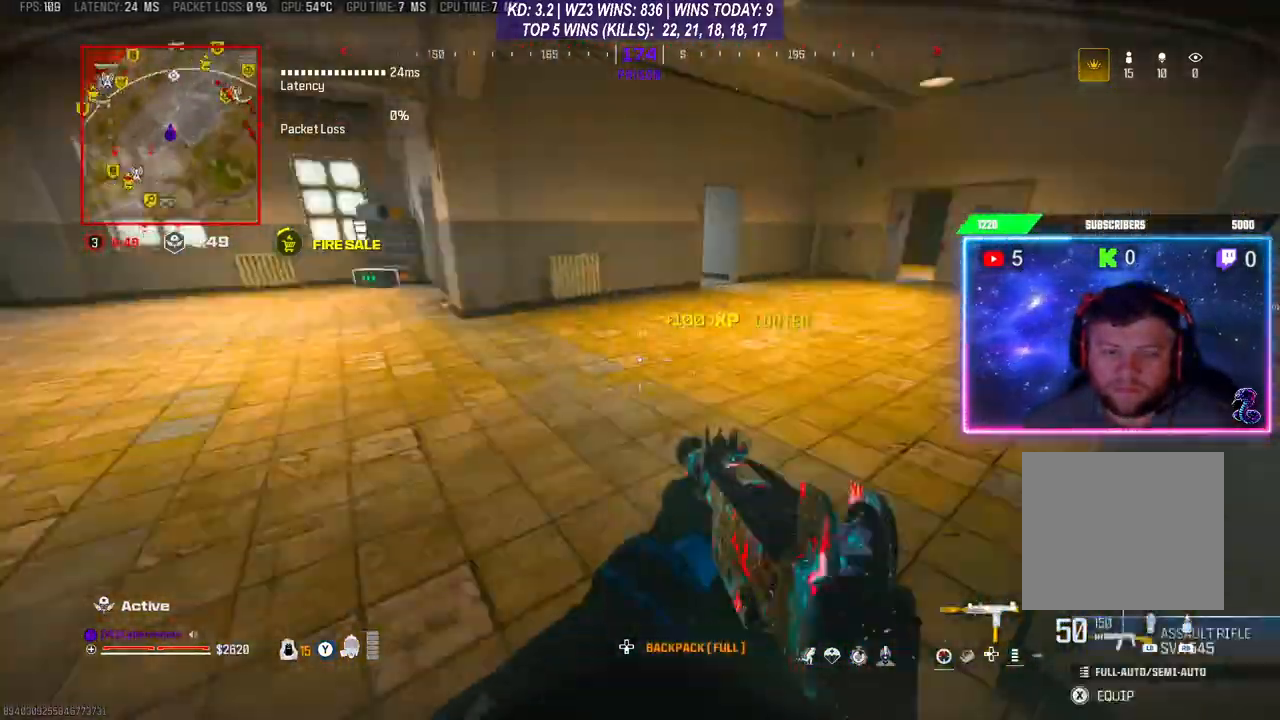
{"buttons": ["A"], "left_stick": "up", "right_stick": "center", "events": [[33, "left_stick", "up-left"], [100, "right_stick", "up"], [167, "L3", "down"], [233, "L3", "up"], [267, "right_stick", "center"], [333, "R3", "down"], [333, "left_stick", "up"], [400, "R3", "up"], [467, "A", "down"]]}
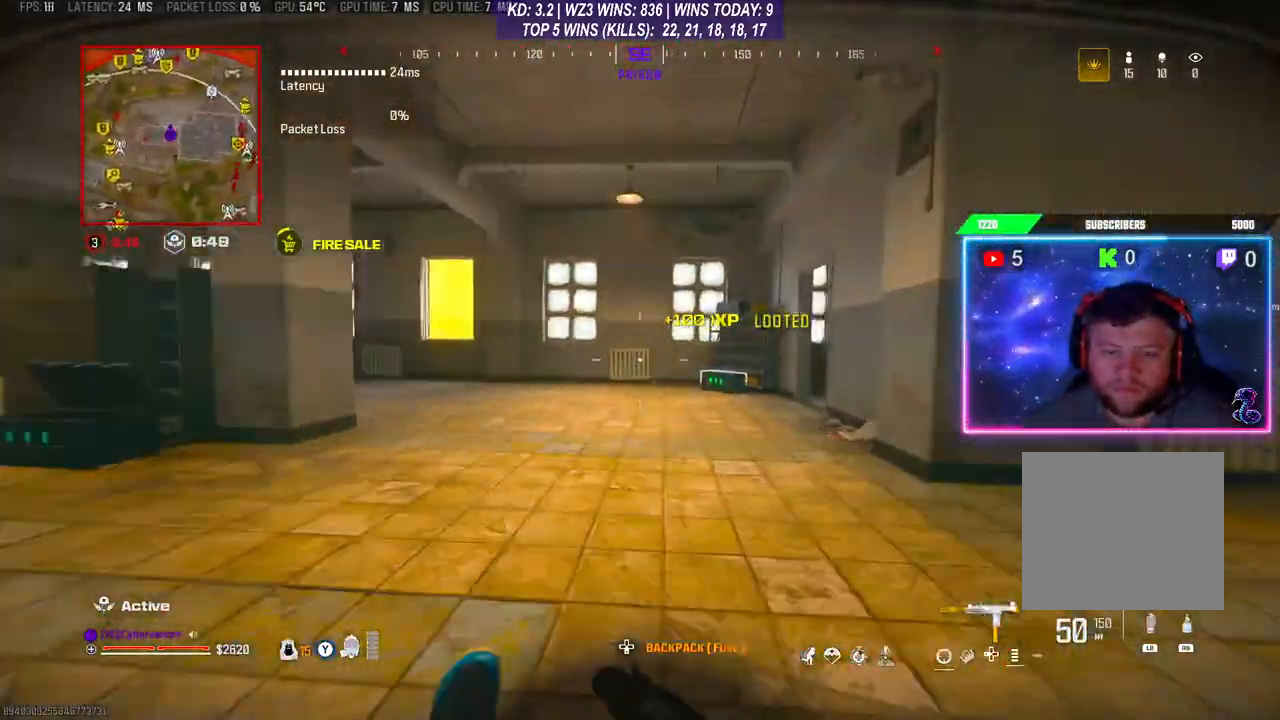
{"buttons": ["L3"], "left_stick": "up", "right_stick": "center", "events": [[33, "A", "up"], [133, "L3", "down"], [200, "L3", "up"], [267, "L3", "down"]]}
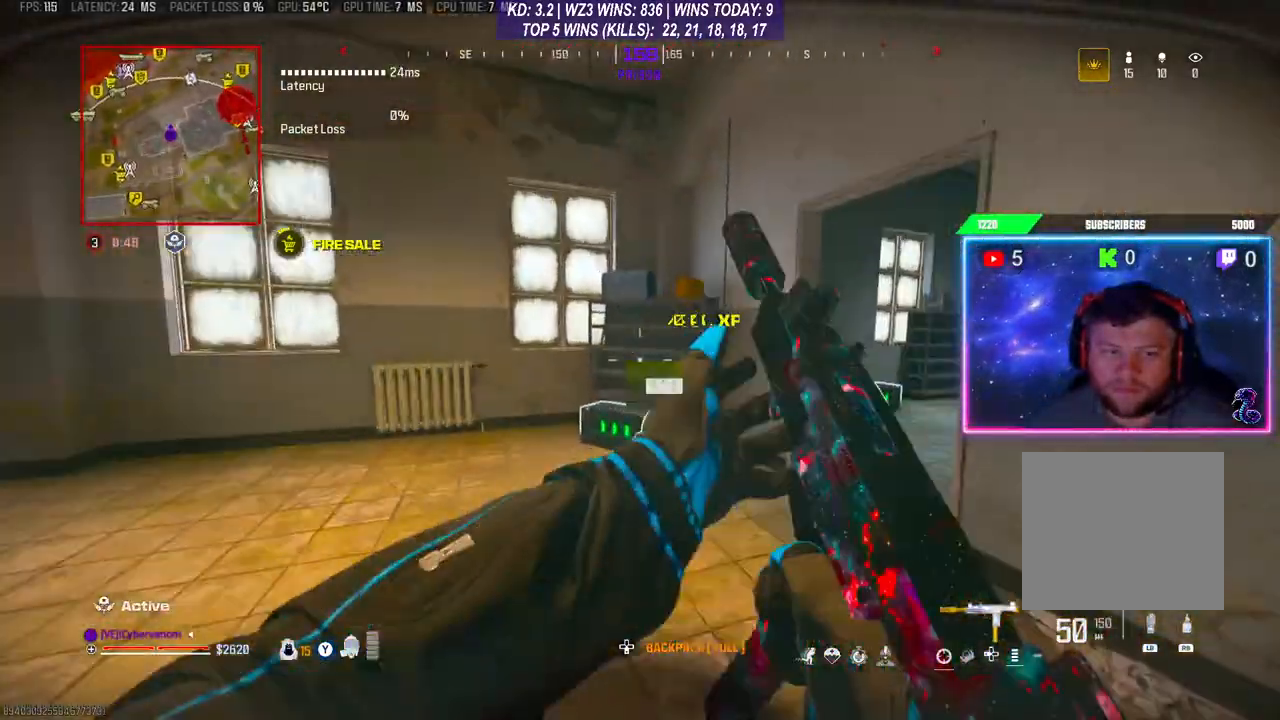
{"buttons": [], "left_stick": "down-left", "right_stick": "center", "events": [[67, "L3", "up"], [233, "left_stick", "up-left"], [333, "X", "down"], [333, "left_stick", "down-left"], [367, "X", "up"]]}
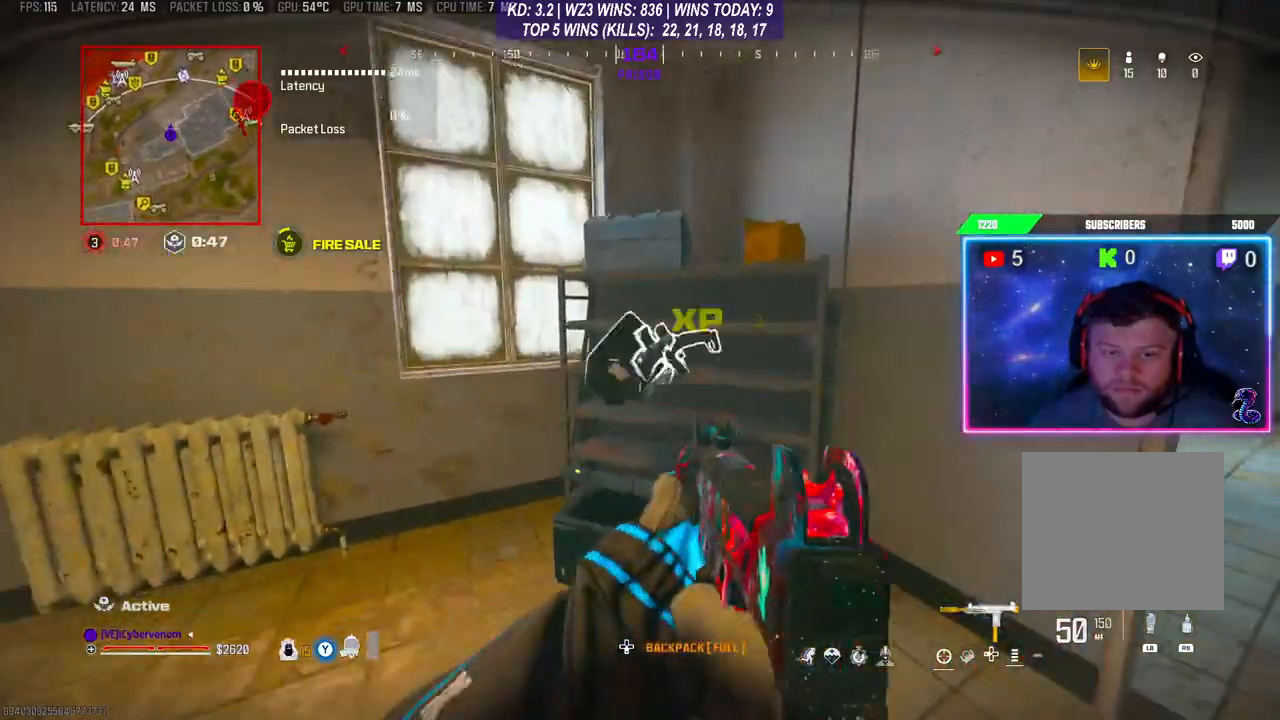
{"buttons": [], "left_stick": "up-left", "right_stick": "right", "events": [[300, "left_stick", "up-left"], [467, "right_stick", "right"]]}
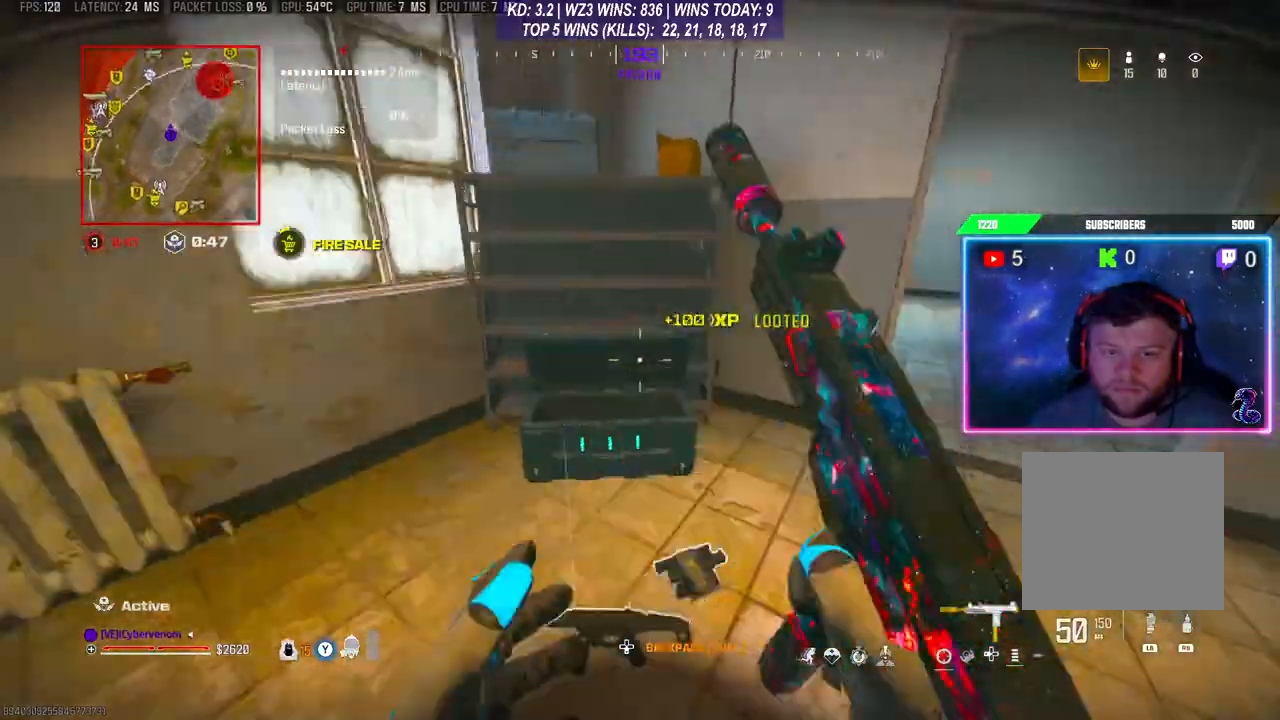
{"buttons": [], "left_stick": "up", "right_stick": "center", "events": [[67, "left_stick", "right"], [133, "left_stick", "up-right"], [167, "right_stick", "center"], [200, "L3", "down"], [333, "left_stick", "up"], [400, "L3", "up"]]}
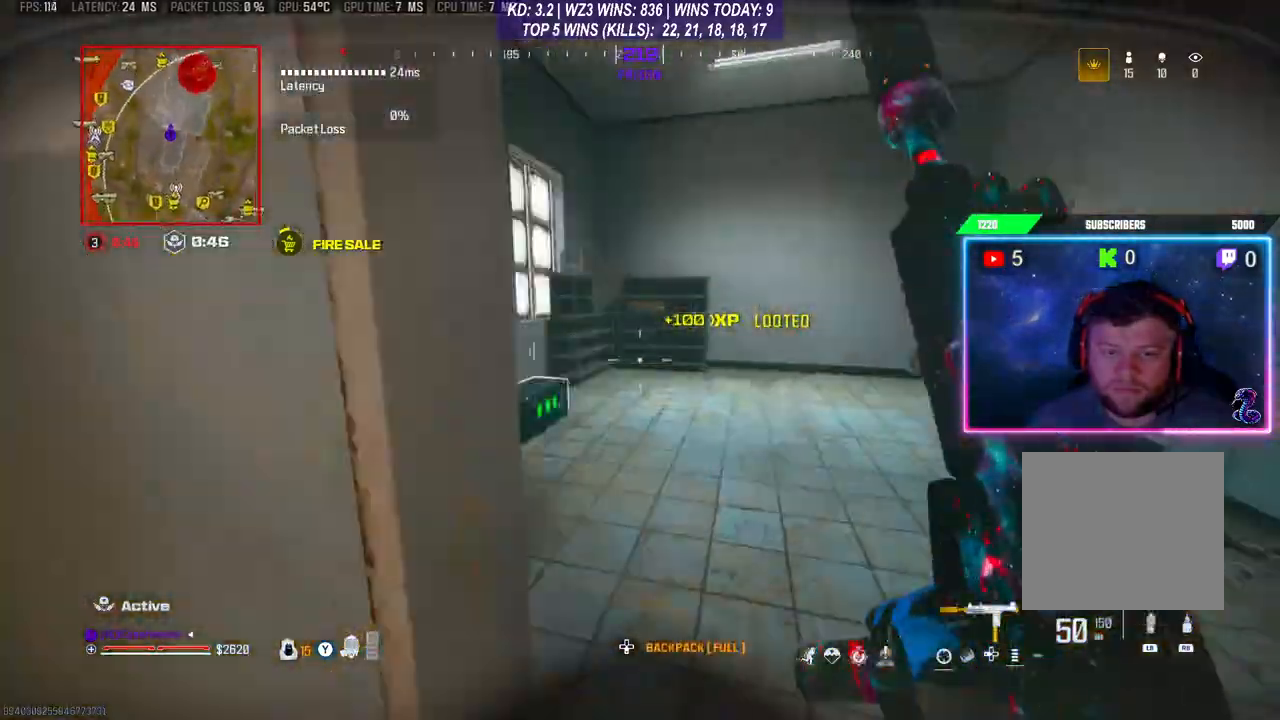
{"buttons": ["X"], "left_stick": "down", "right_stick": "center", "events": [[167, "left_stick", "up-left"], [300, "left_stick", "left"], [467, "X", "down"], [500, "left_stick", "down"]]}
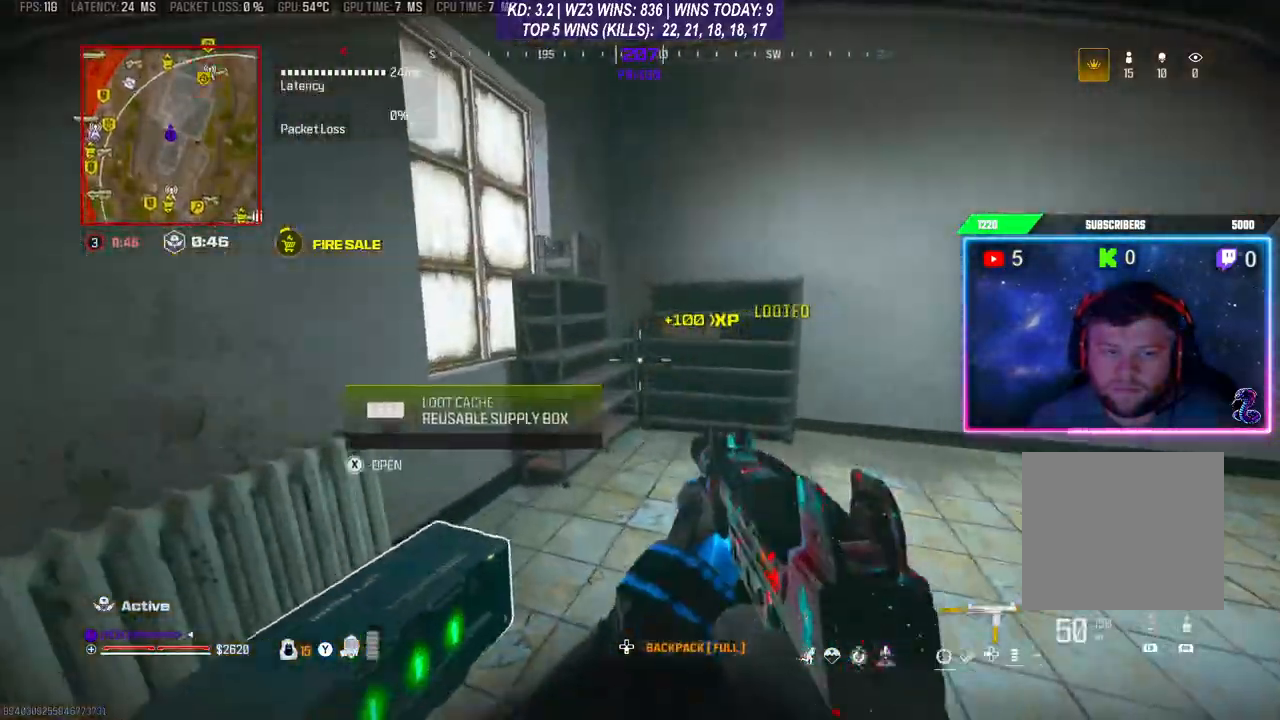
{"buttons": [], "left_stick": "center", "right_stick": "down-right", "events": [[67, "X", "up"], [200, "left_stick", "center"], [467, "right_stick", "down-right"]]}